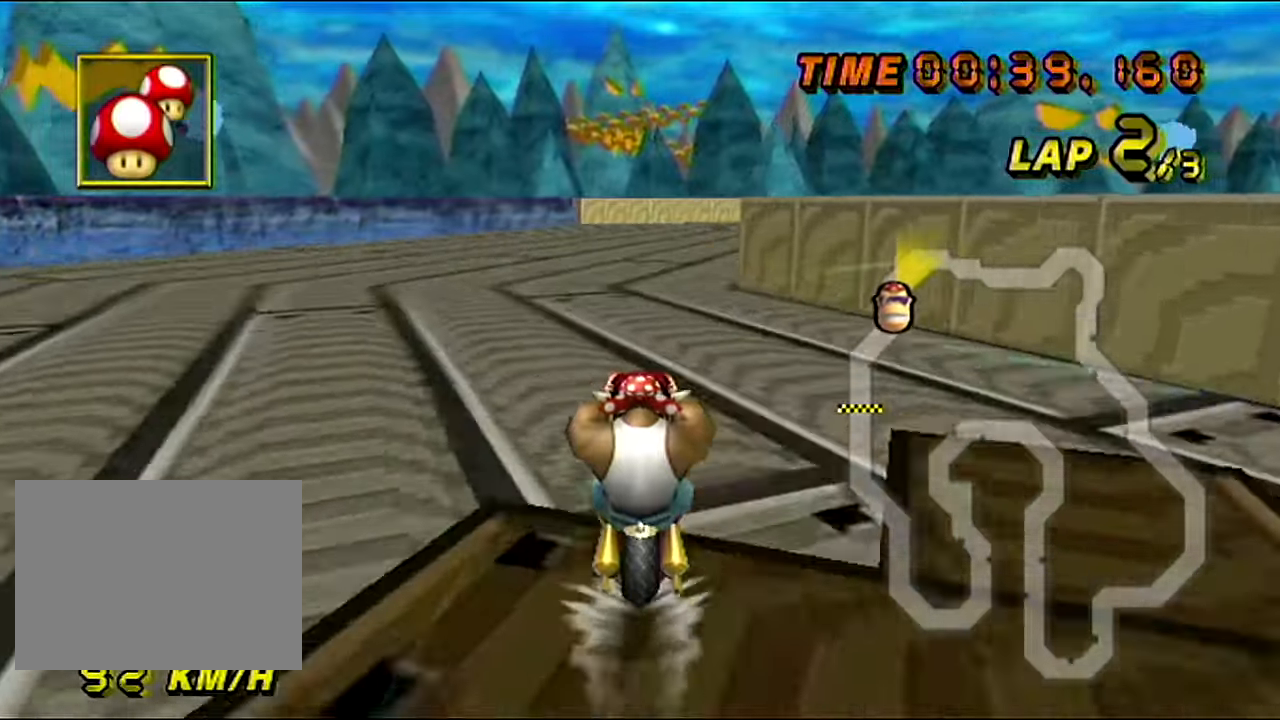
Gameplay with a controller (Nintendo layout); each line is a JSON object with the inputs held at the frame after it. "events" lists button and stick changes between this image and that frame as [ms after this image, input, new state], when the widget could be followed in between. Not read: B L3 R3 X Y Z.
{"buttons": ["A", "R1"], "left_stick": "up-right", "events": [[184, "R1", "down"], [384, "left_stick", "up-right"]]}
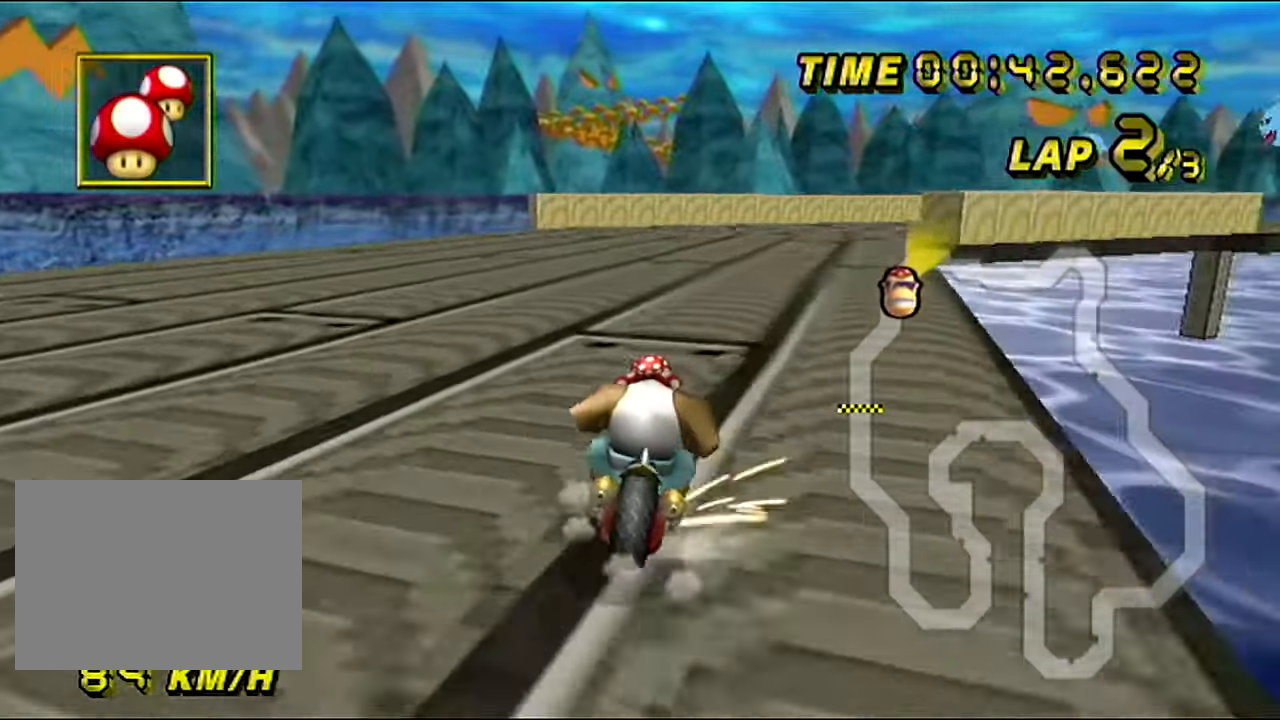
{"buttons": ["A", "R1"], "left_stick": "left", "events": [[350, "left_stick", "left"]]}
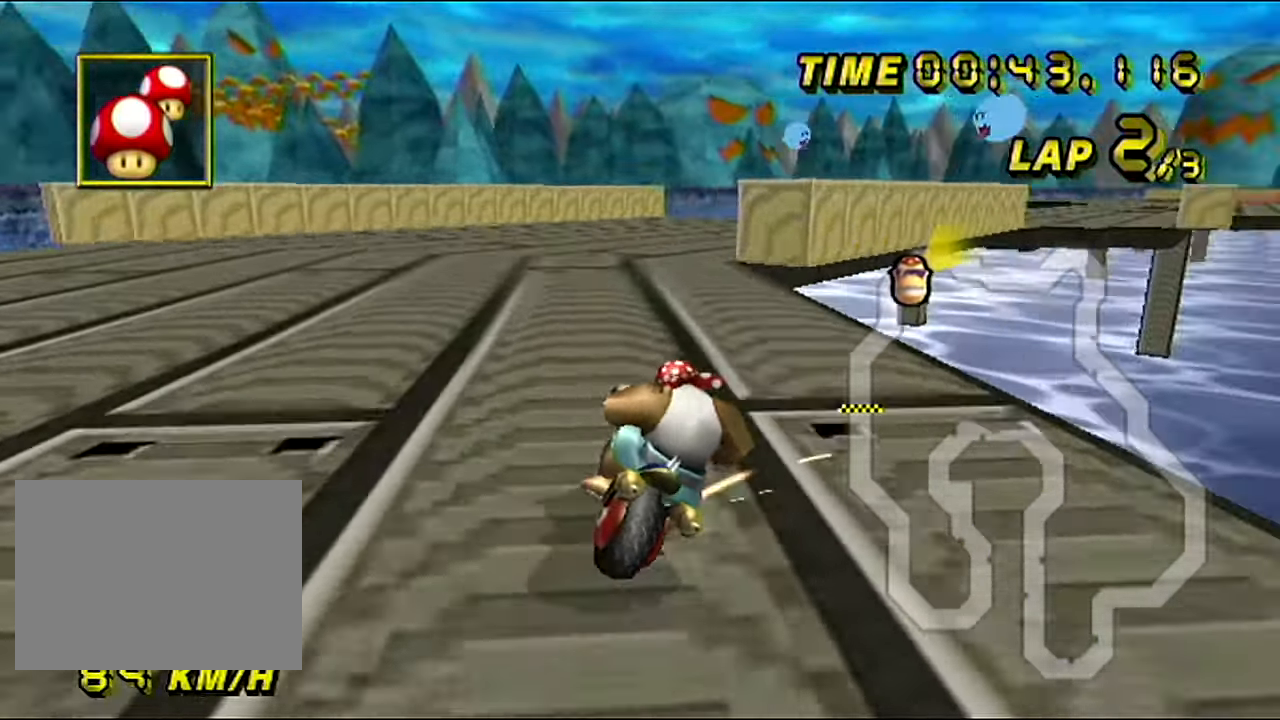
{"buttons": ["A", "R1"], "left_stick": "up-right", "events": [[201, "left_stick", "up-right"]]}
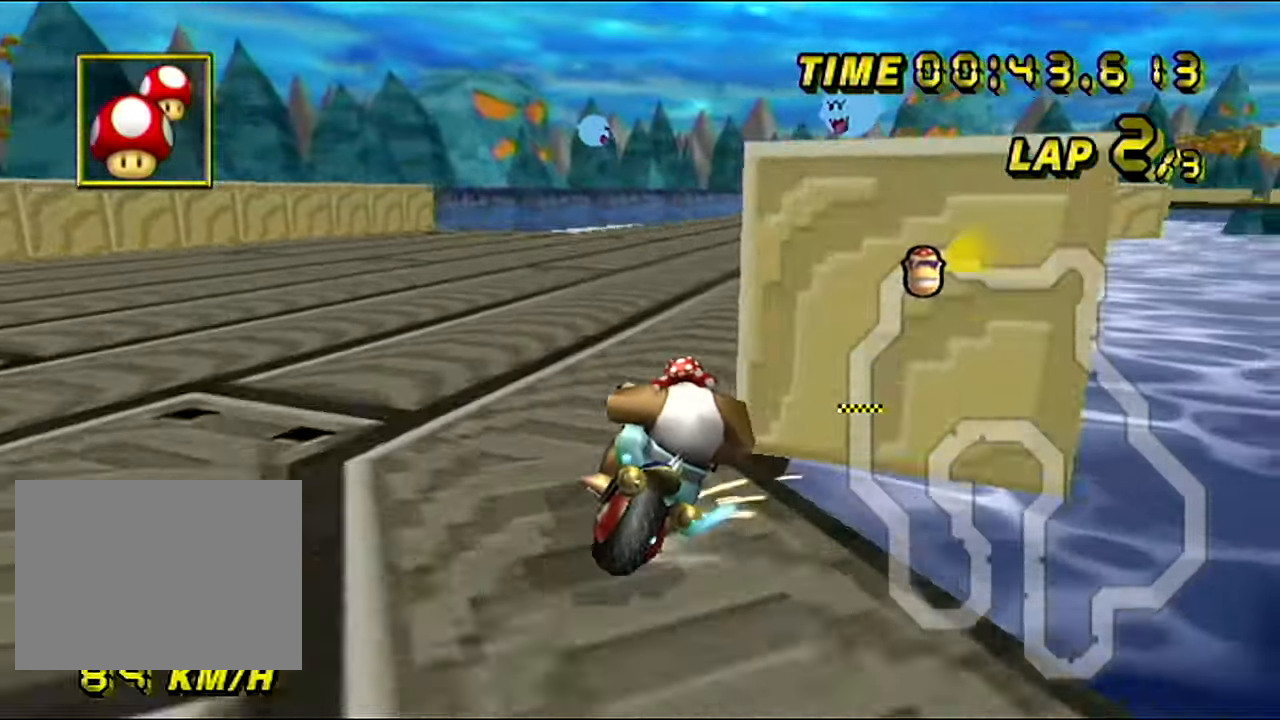
{"buttons": ["A"], "left_stick": "center", "events": [[217, "R1", "up"], [234, "left_stick", "center"]]}
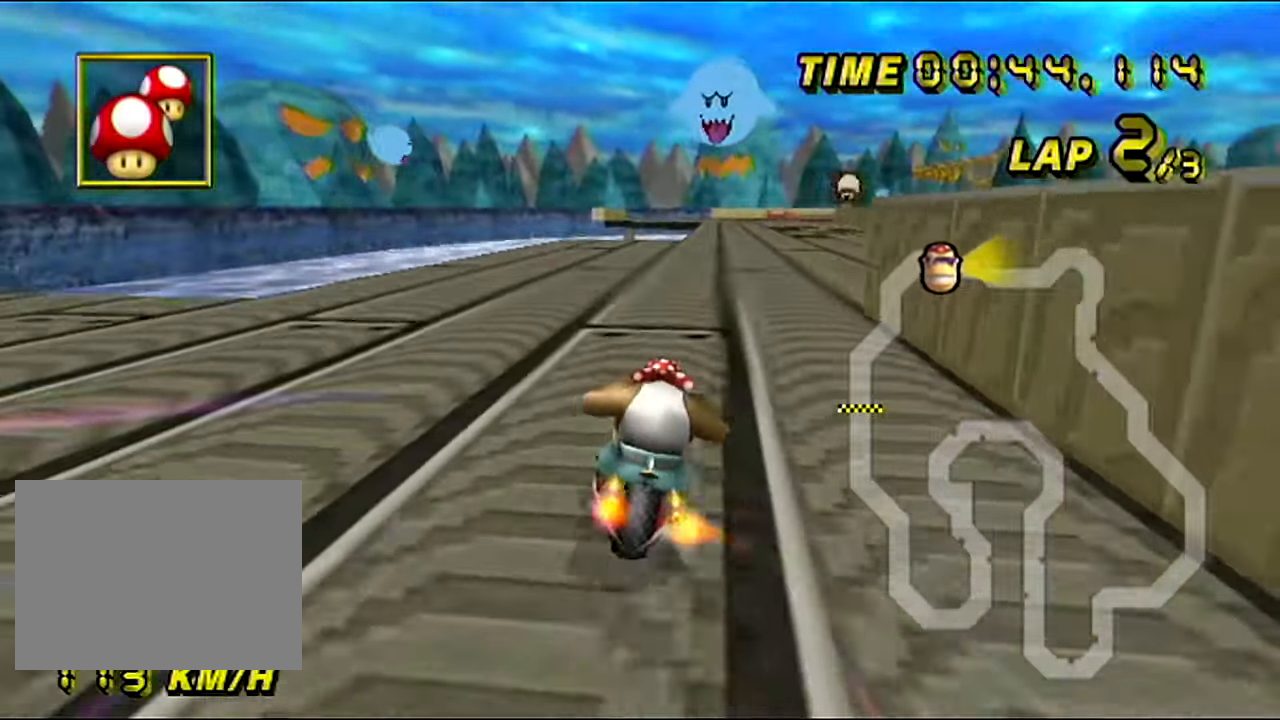
{"buttons": ["A"], "left_stick": "center", "events": [[101, "left_stick", "left"], [201, "left_stick", "center"], [267, "left_stick", "down-right"], [367, "left_stick", "center"]]}
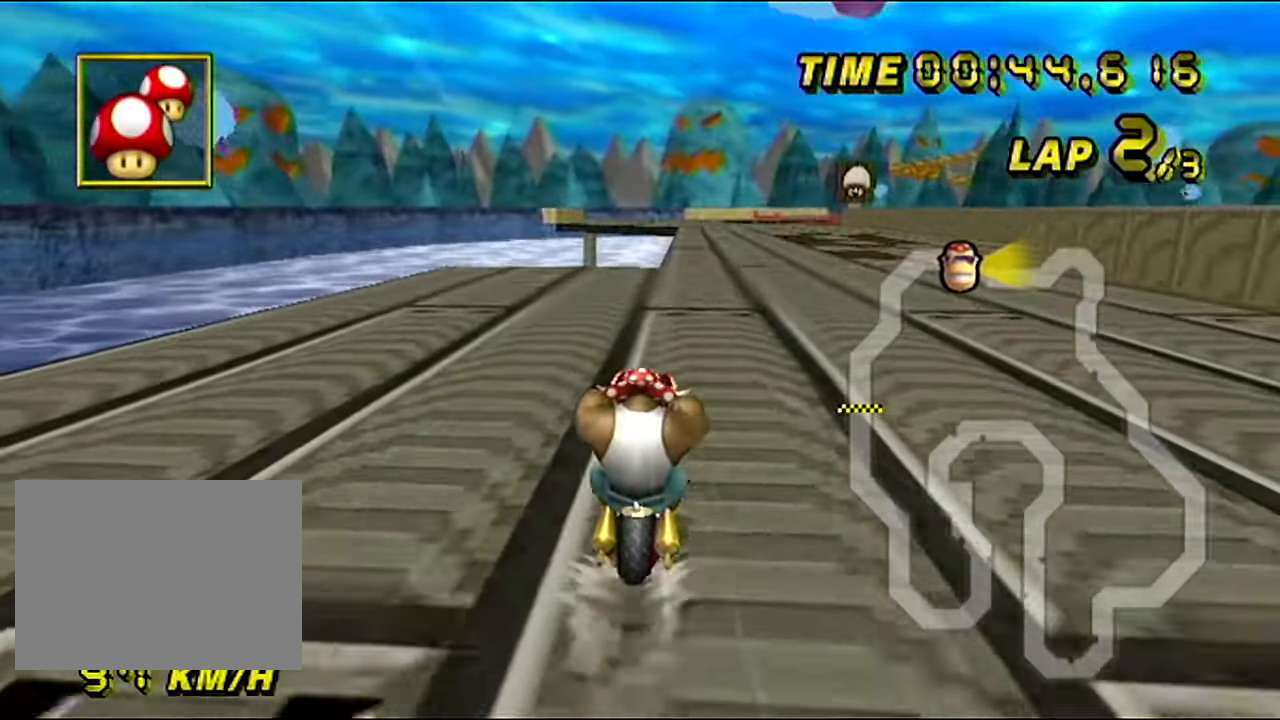
{"buttons": ["A"], "left_stick": "center", "events": []}
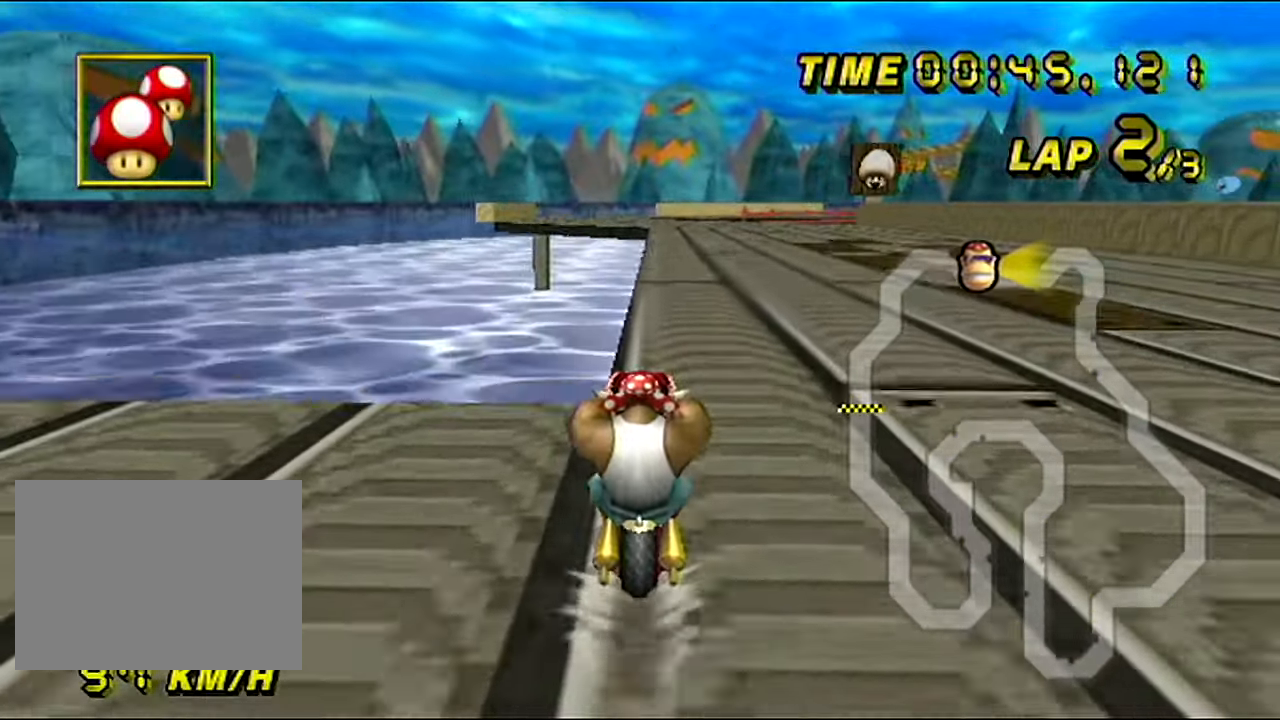
{"buttons": ["A"], "left_stick": "center", "events": []}
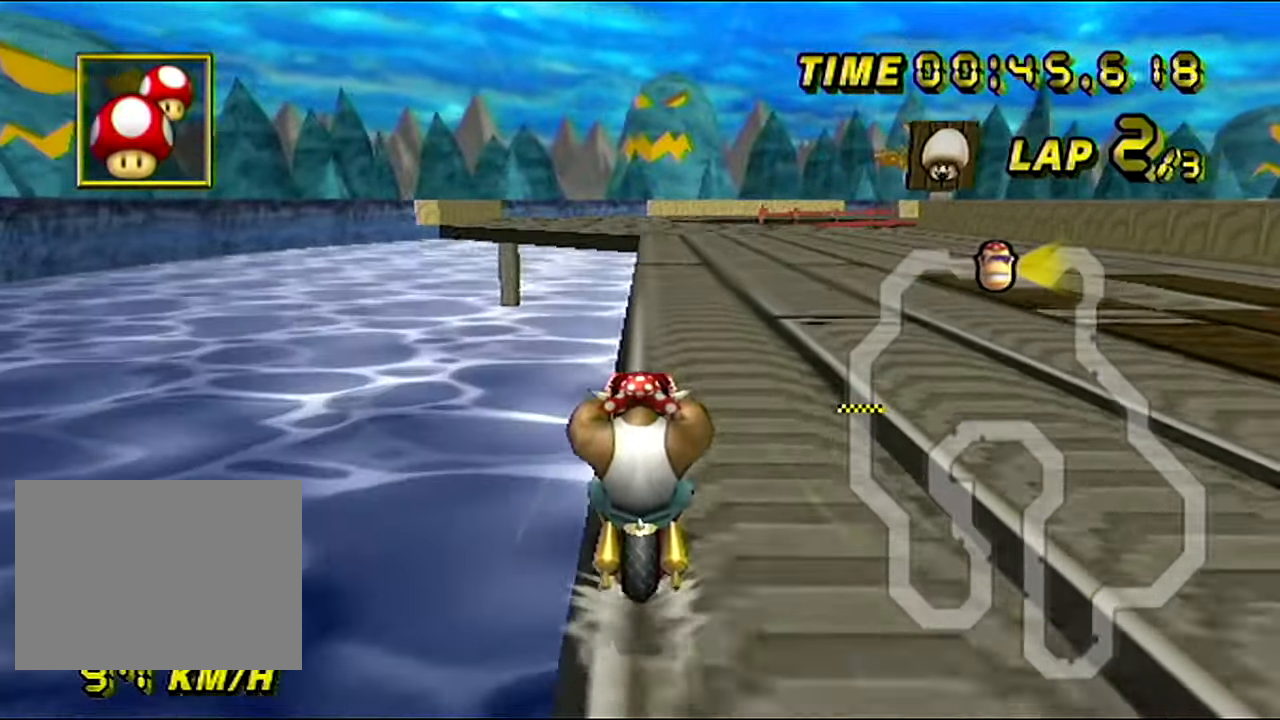
{"buttons": ["A"], "left_stick": "center", "events": []}
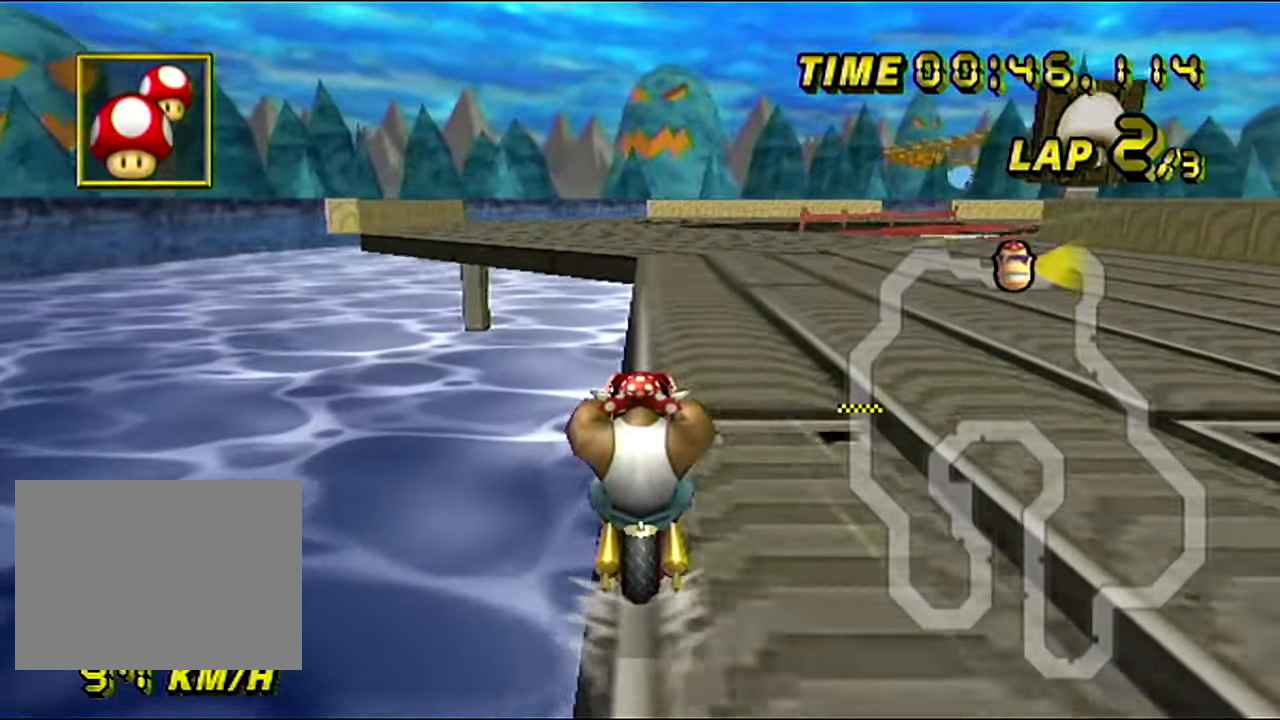
{"buttons": ["A"], "left_stick": "center", "events": []}
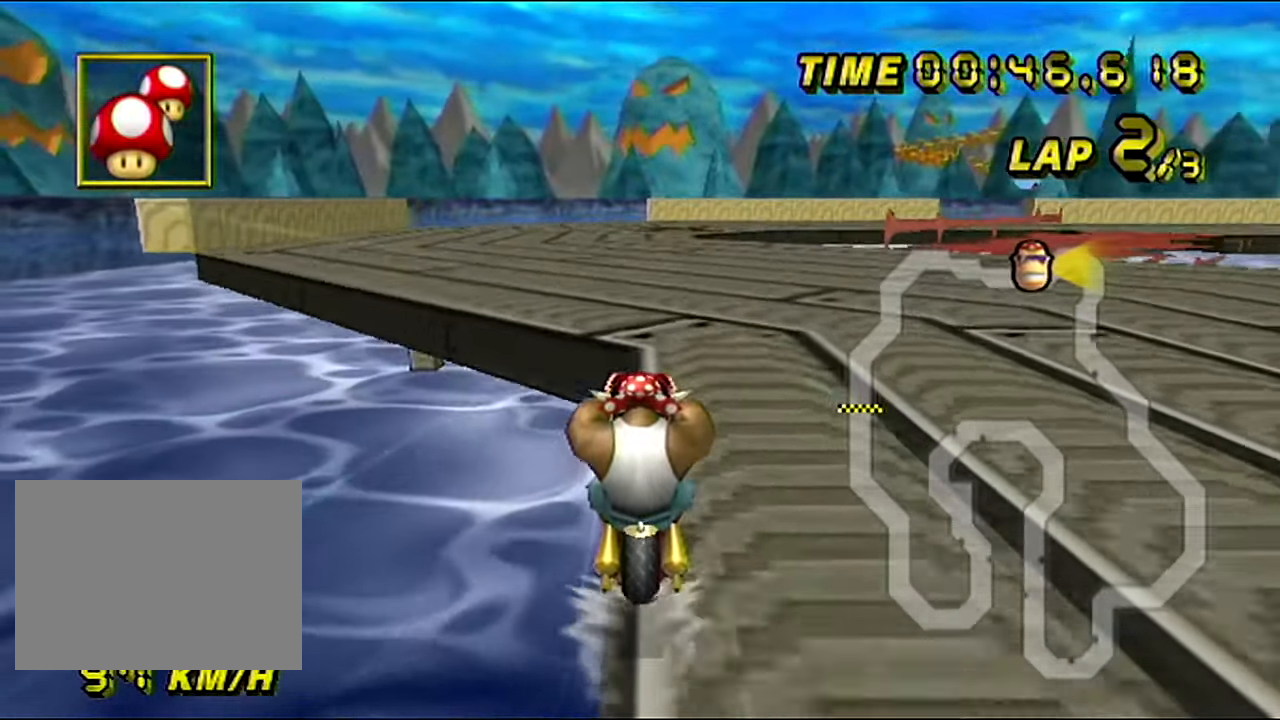
{"buttons": ["A", "R1"], "left_stick": "center", "events": [[500, "R1", "down"]]}
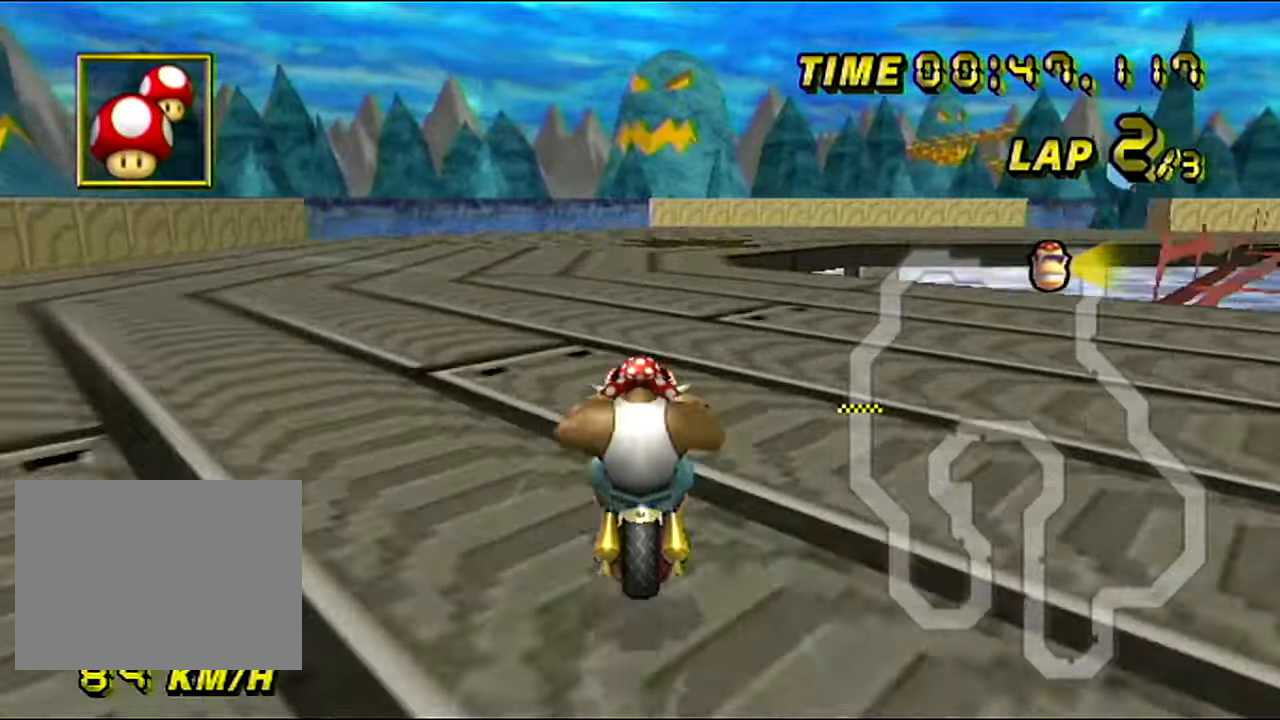
{"buttons": ["A", "R1"], "left_stick": "up-right", "events": [[267, "left_stick", "up-right"]]}
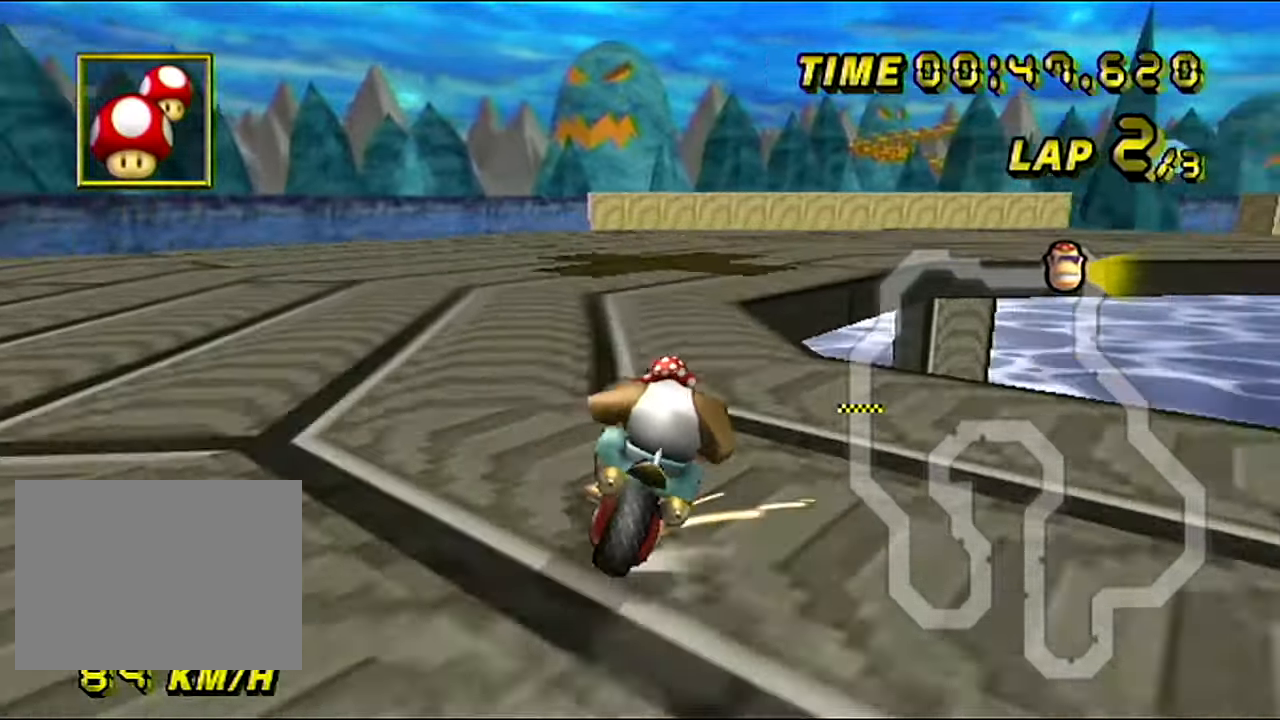
{"buttons": ["A", "R1"], "left_stick": "up-right", "events": []}
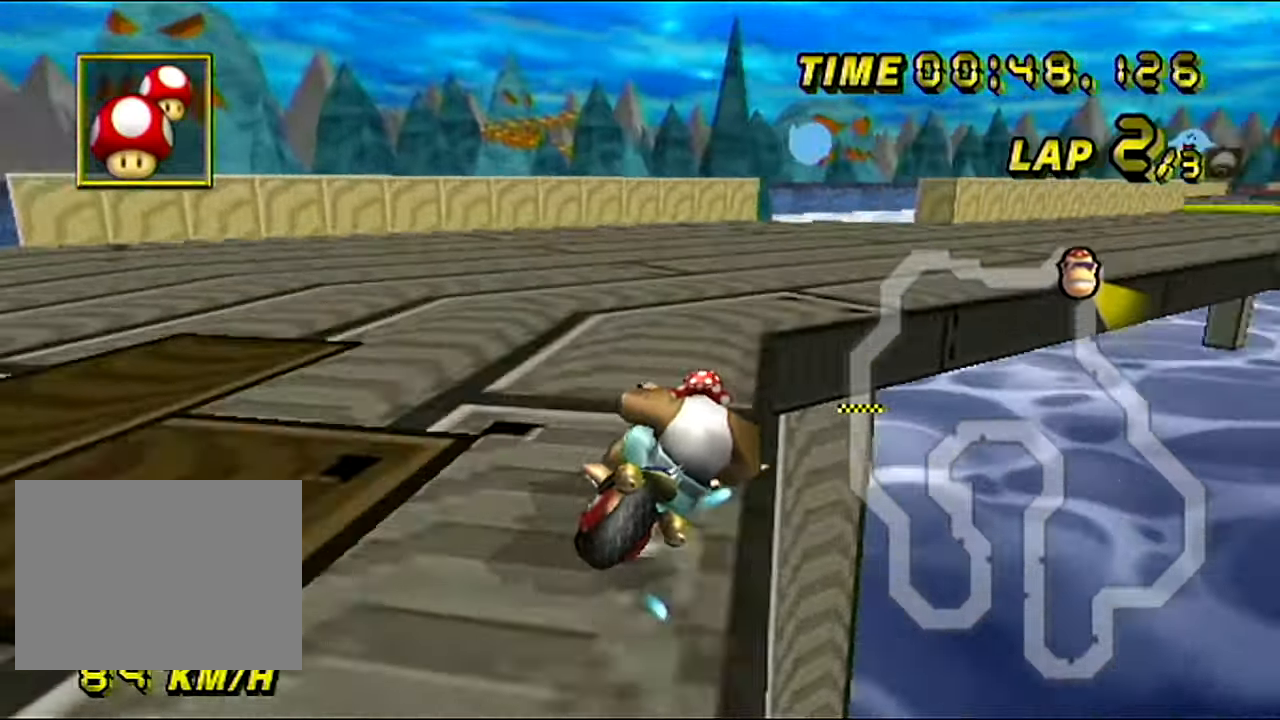
{"buttons": ["A"], "left_stick": "center", "events": [[234, "R1", "up"], [317, "left_stick", "right"], [484, "left_stick", "center"]]}
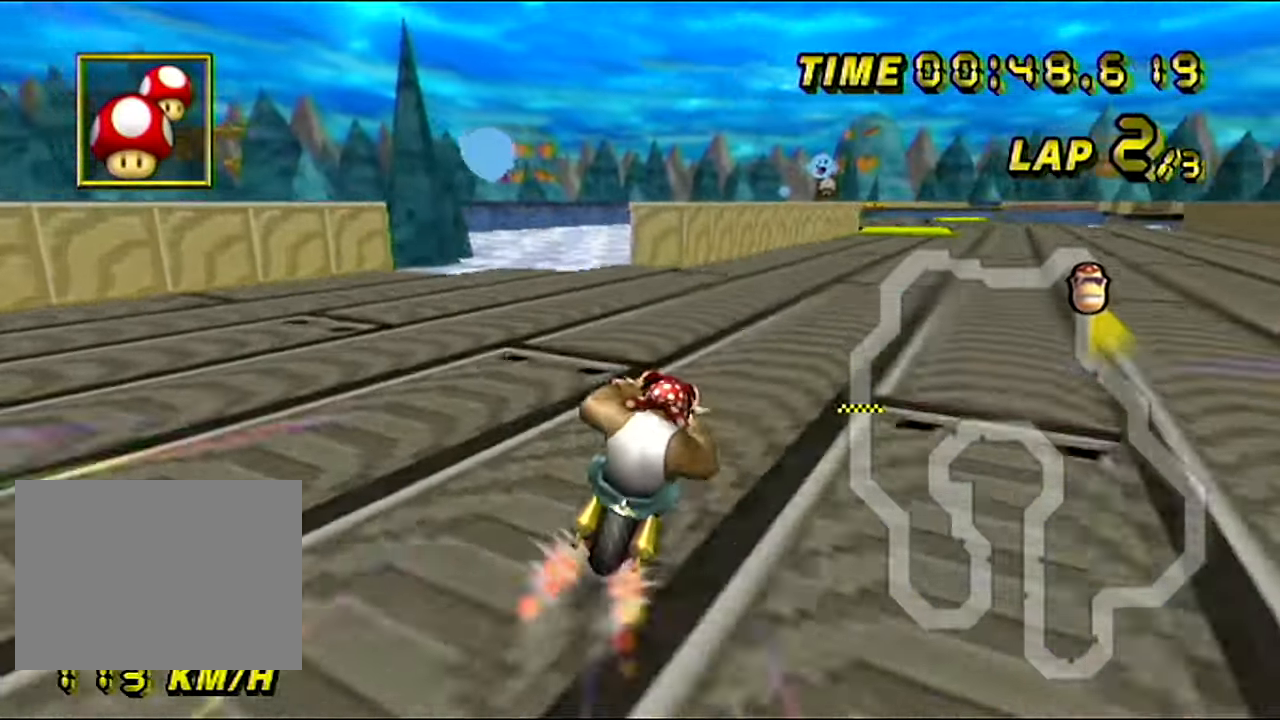
{"buttons": ["A"], "left_stick": "center", "events": [[117, "left_stick", "down-right"], [267, "left_stick", "center"]]}
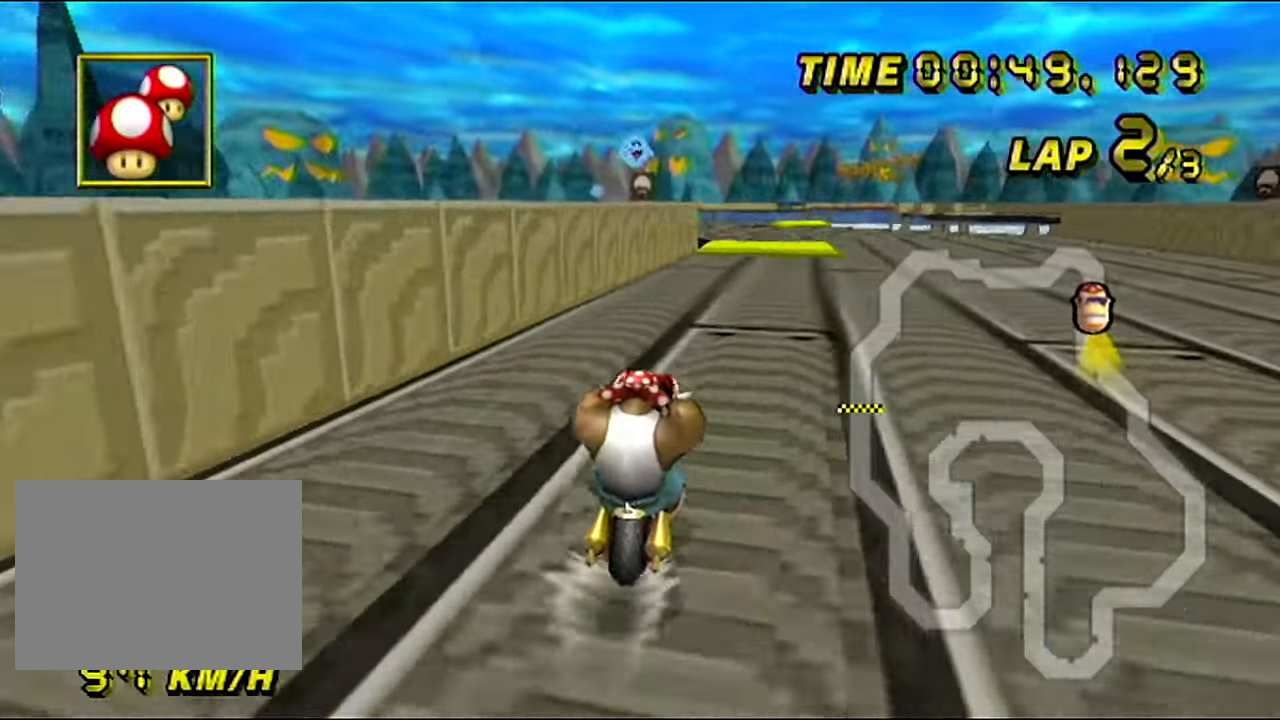
{"buttons": ["A"], "left_stick": "center", "events": []}
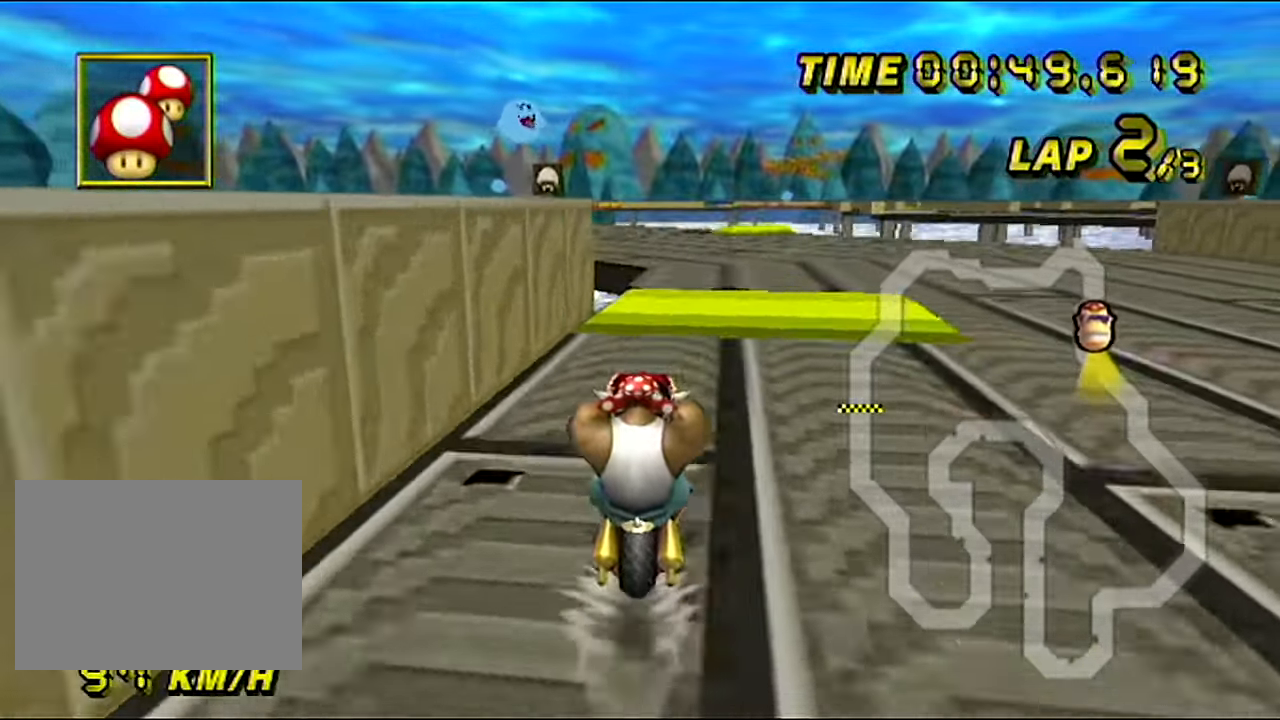
{"buttons": ["A", "R1"], "left_stick": "center", "events": [[250, "R1", "down"], [250, "left_stick", "left"], [317, "left_stick", "center"]]}
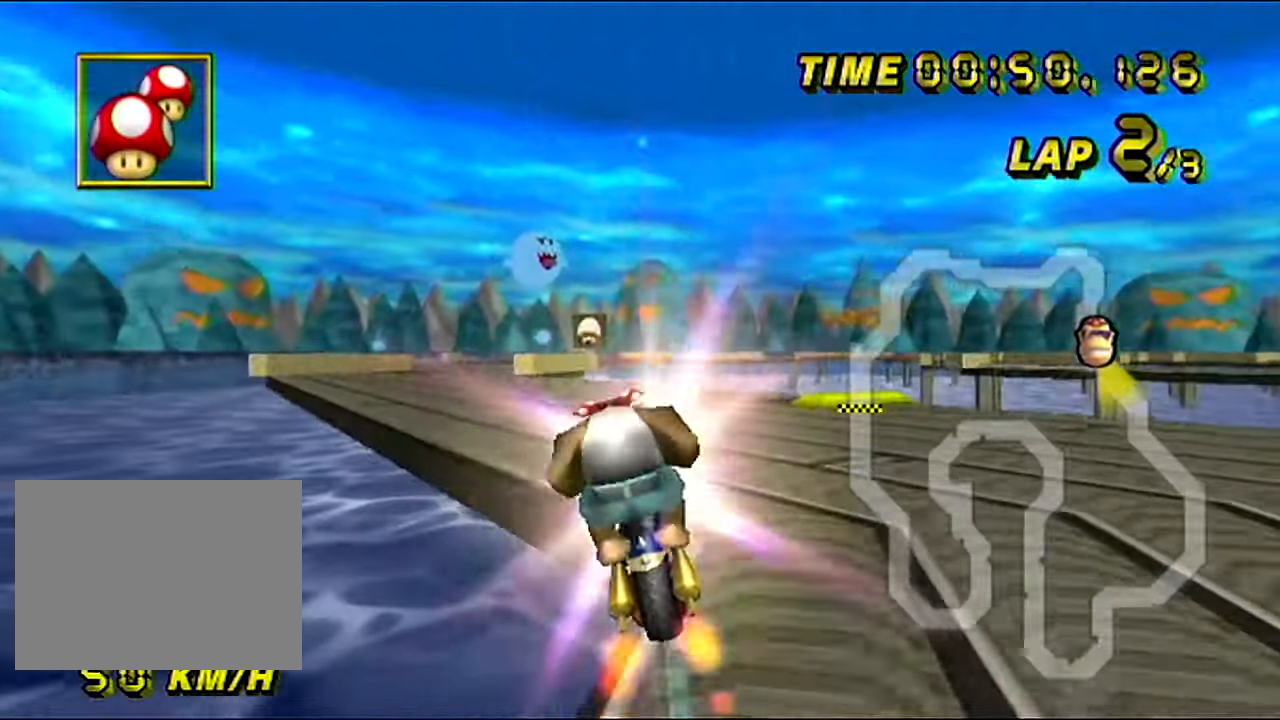
{"buttons": ["A", "DPAD_UP"], "left_stick": "center"}
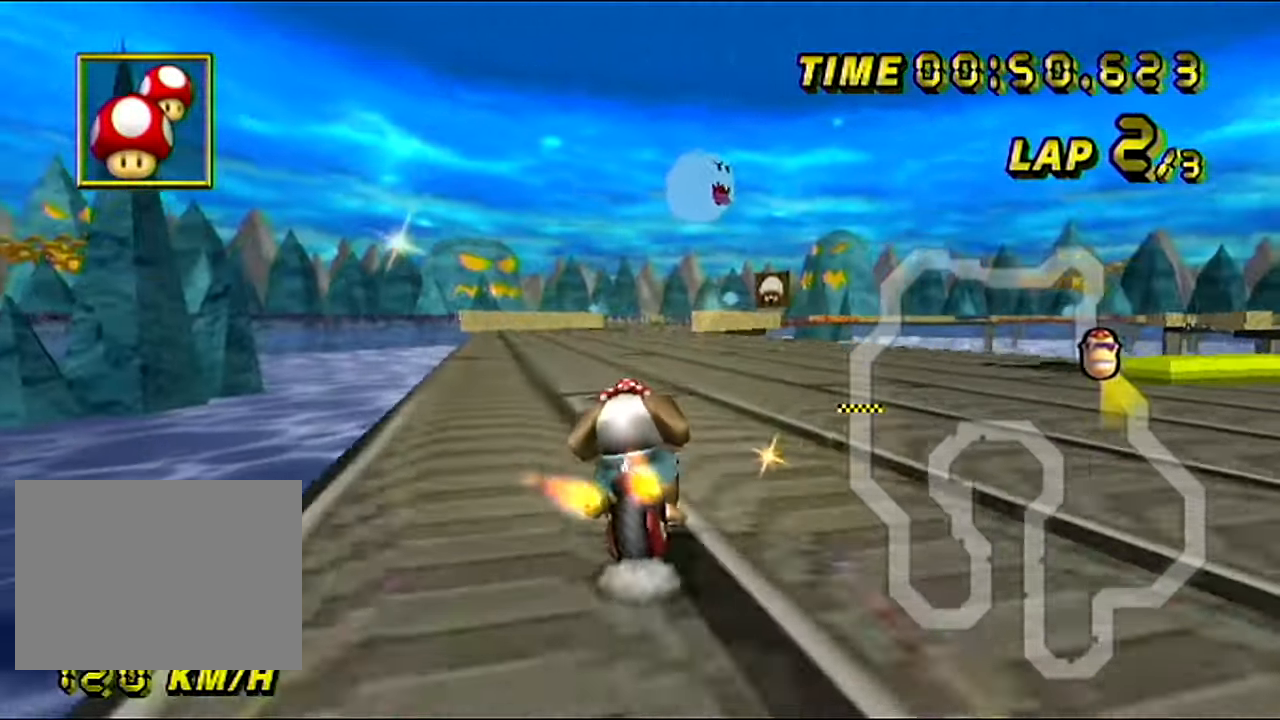
{"buttons": ["A"], "left_stick": "center"}
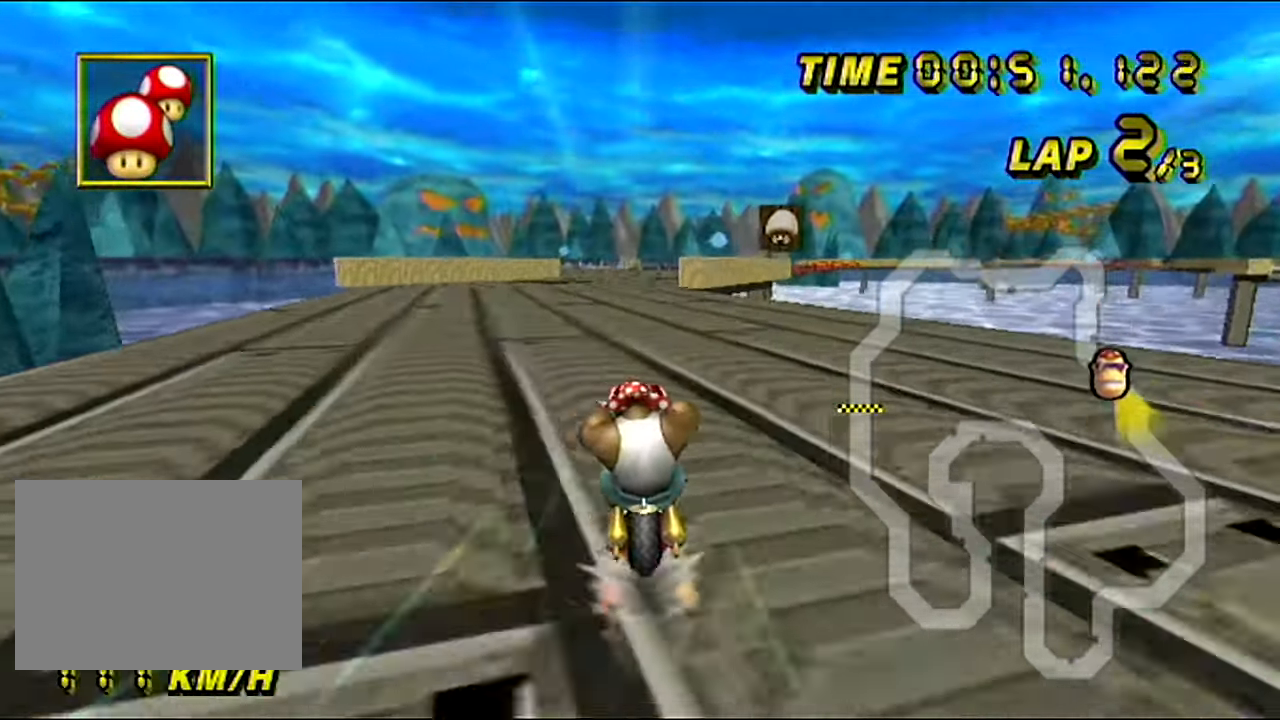
{"buttons": ["A"], "left_stick": "center", "events": []}
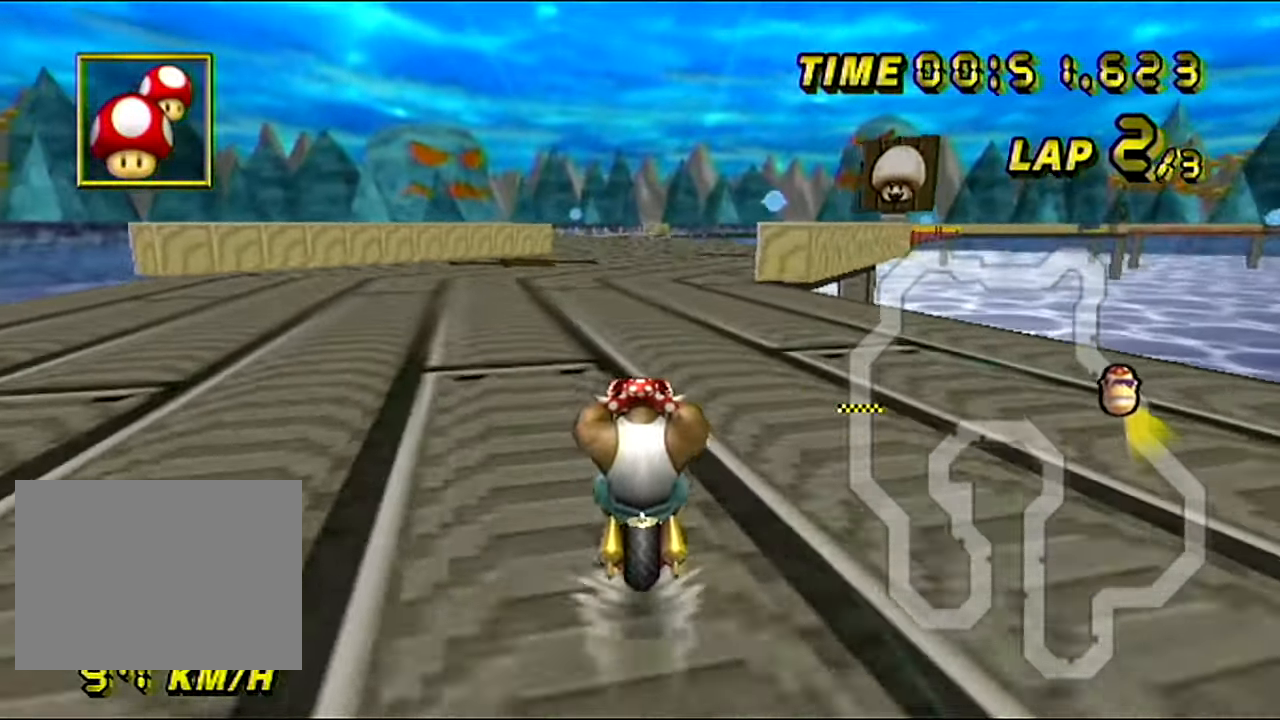
{"buttons": ["A"], "left_stick": "center", "events": []}
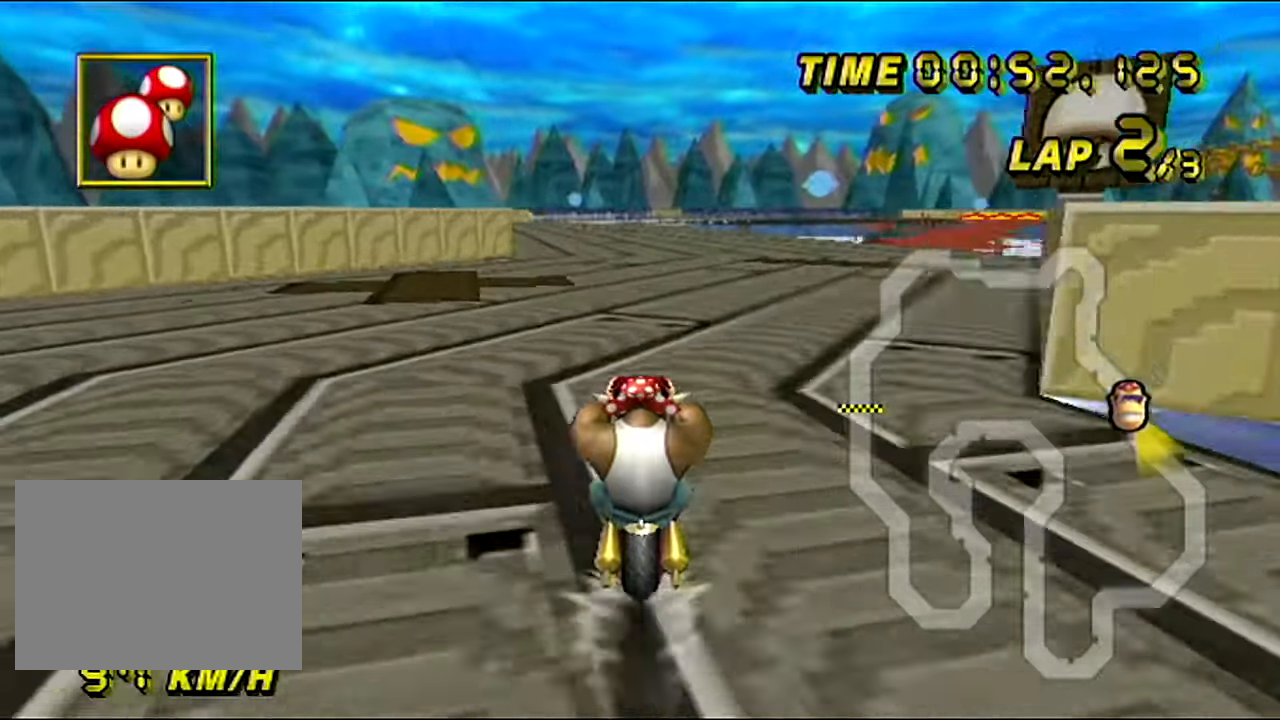
{"buttons": ["A"], "left_stick": "center", "events": []}
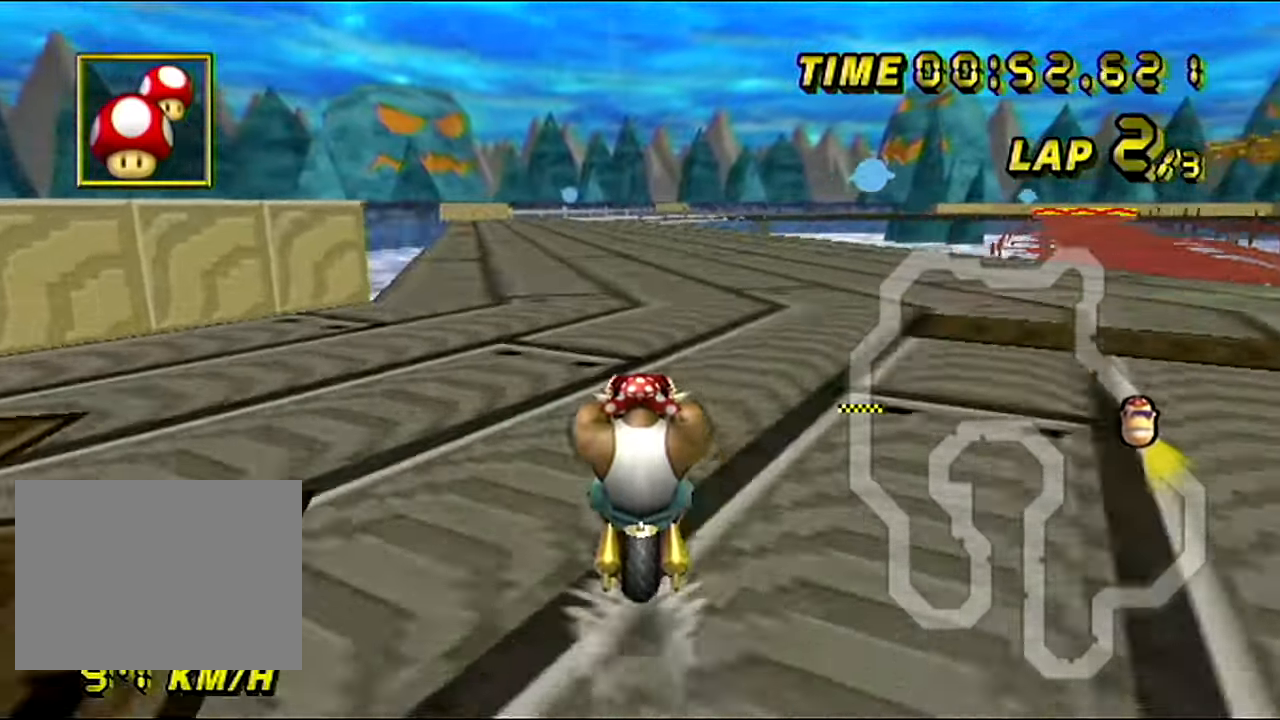
{"buttons": ["A"], "left_stick": "center", "events": []}
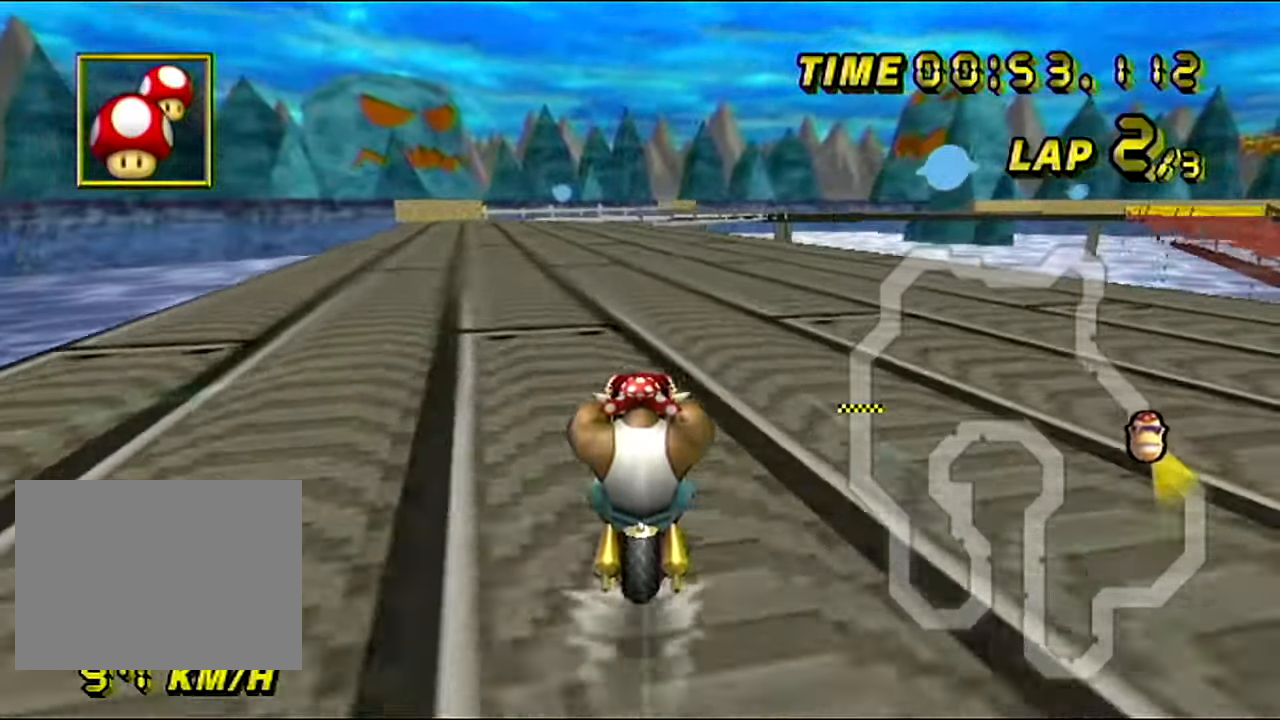
{"buttons": ["A"], "left_stick": "center", "events": []}
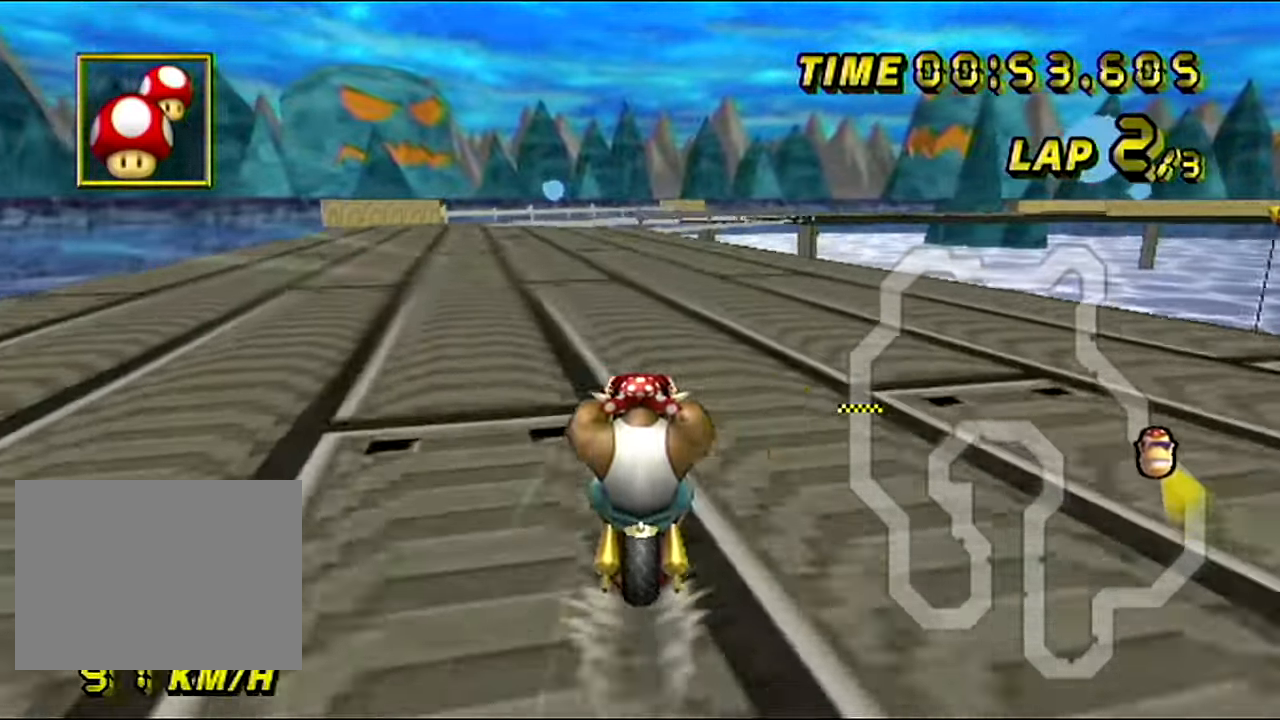
{"buttons": ["A", "R1"], "left_stick": "left", "events": [[100, "R1", "down"], [301, "left_stick", "left"]]}
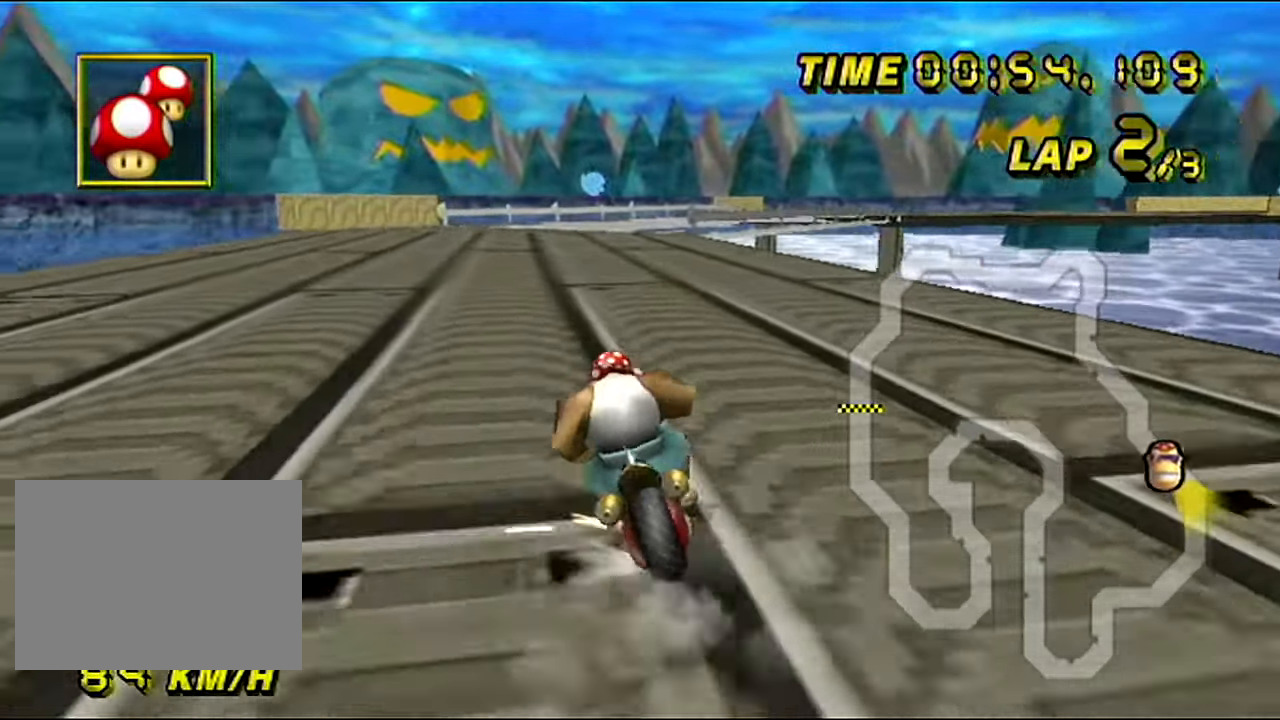
{"buttons": ["A", "R1"], "left_stick": "up-right", "events": [[117, "R1", "up"], [117, "left_stick", "center"], [150, "R1", "down"], [317, "left_stick", "up-right"]]}
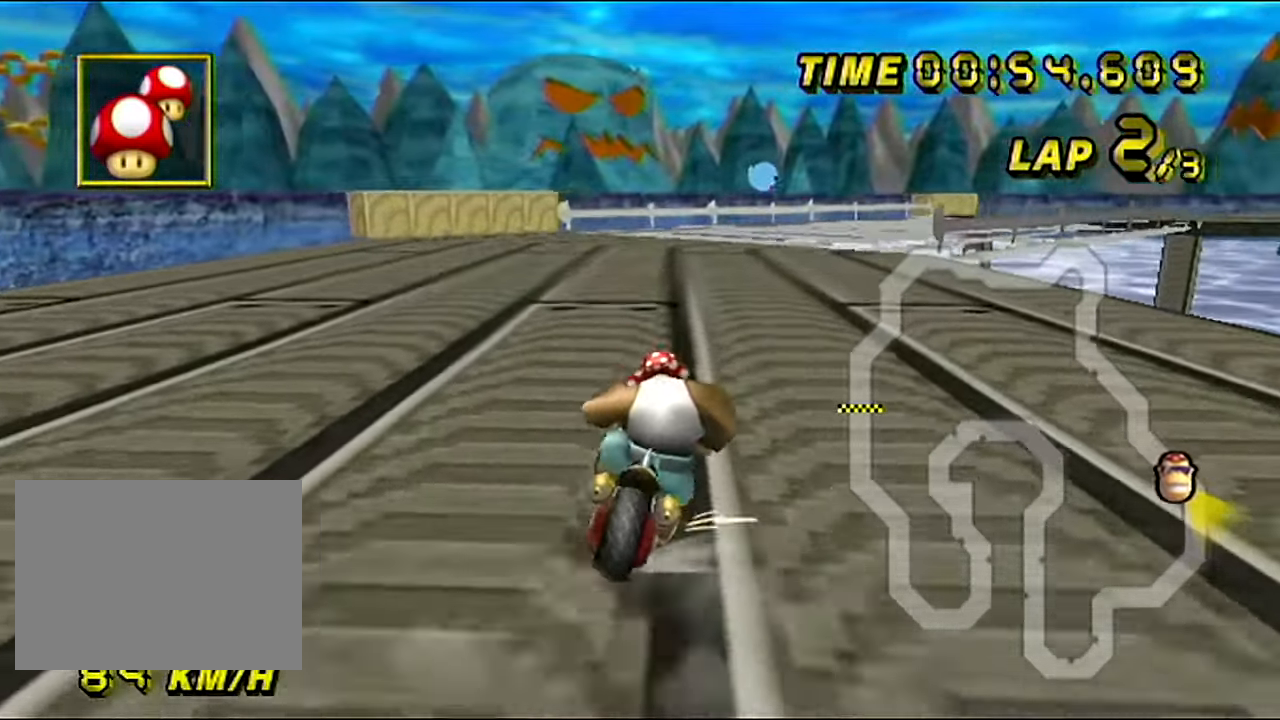
{"buttons": ["A", "R1"], "left_stick": "up-right", "events": [[317, "left_stick", "left"], [501, "left_stick", "up-right"]]}
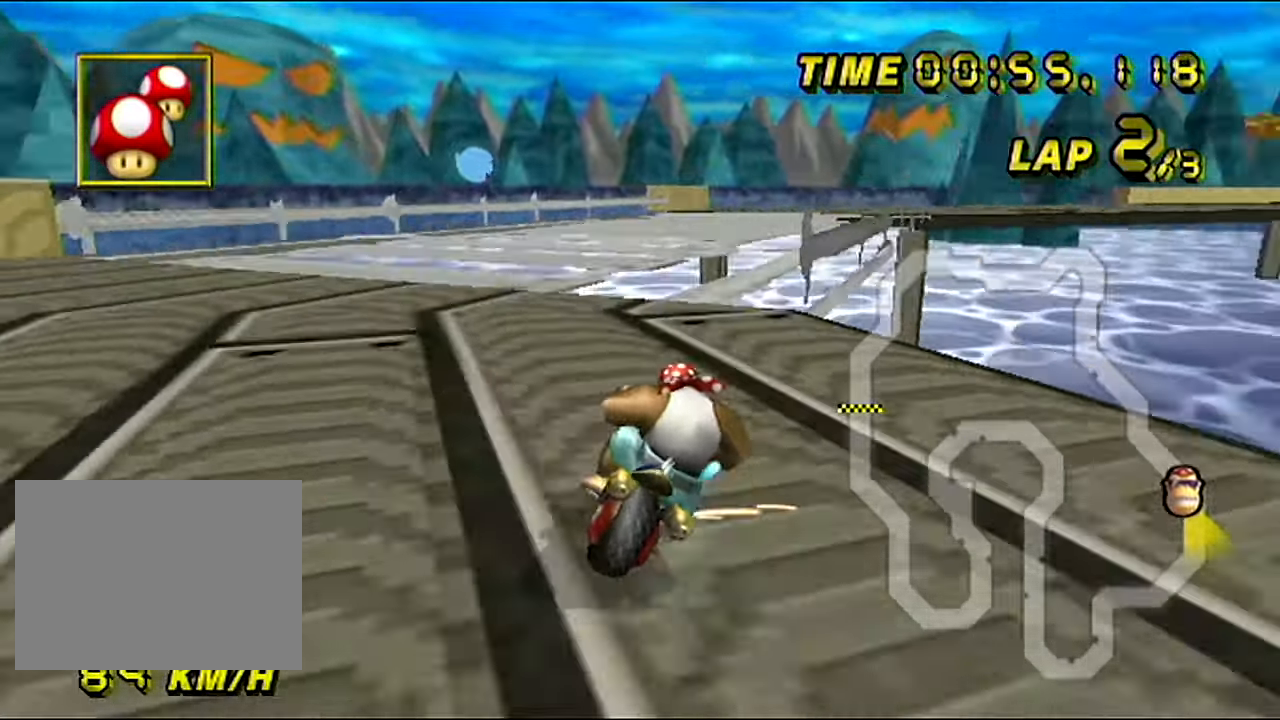
{"buttons": ["A"], "left_stick": "up-left", "events": [[417, "R1", "up"], [450, "left_stick", "up-left"]]}
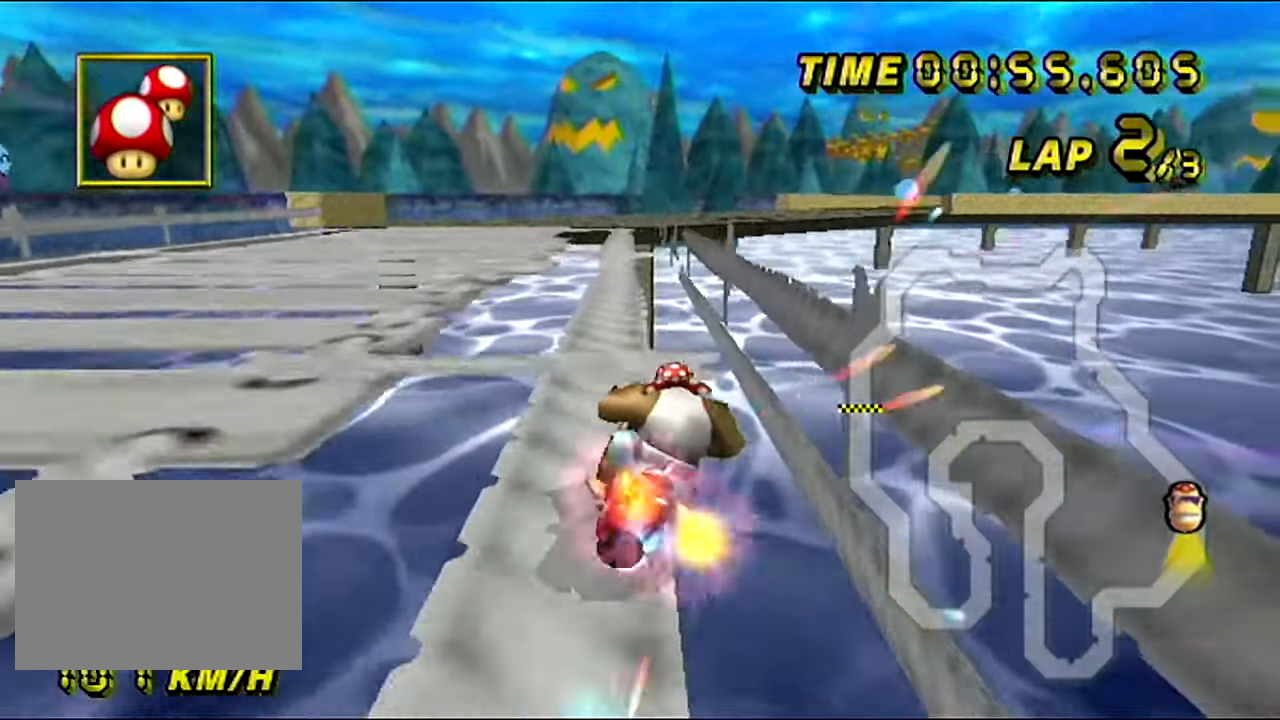
{"buttons": ["A"], "left_stick": "center", "events": [[134, "left_stick", "left"], [150, "DPAD_LEFT", "down"], [184, "DPAD_LEFT", "up"], [351, "left_stick", "center"]]}
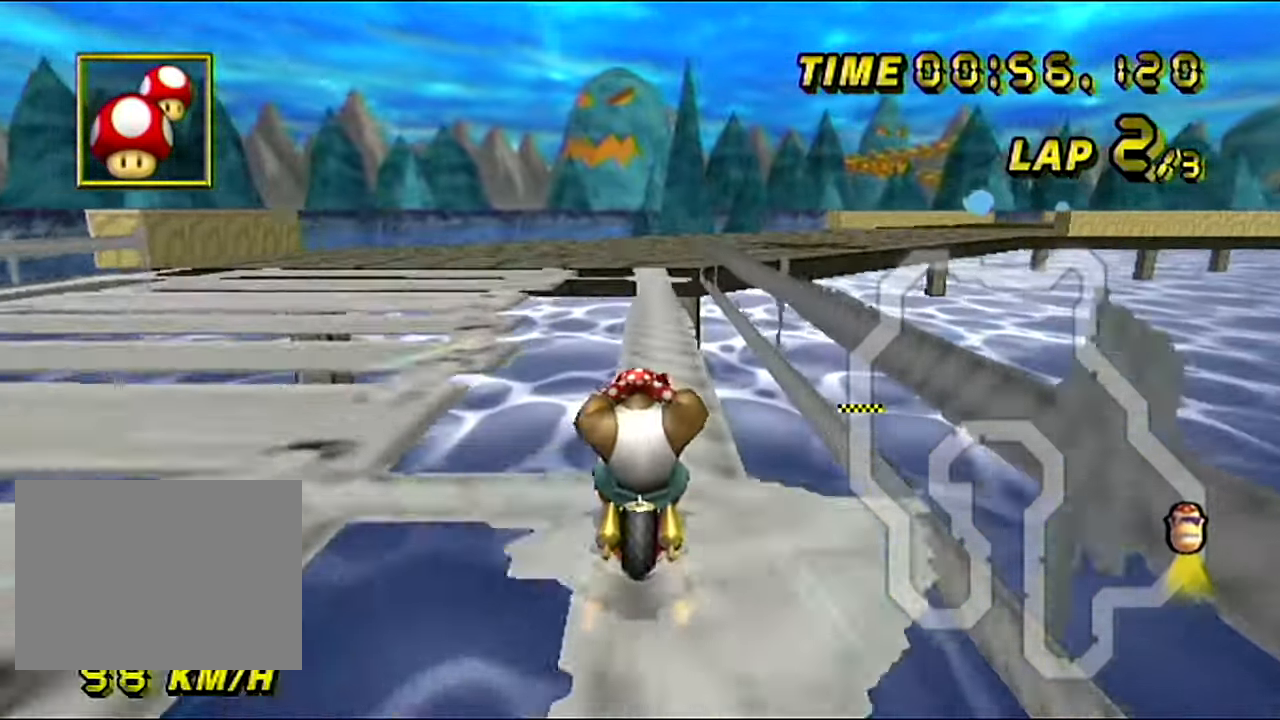
{"buttons": ["A", "R1"], "left_stick": "up-right", "events": [[117, "R1", "down"], [383, "left_stick", "up-right"]]}
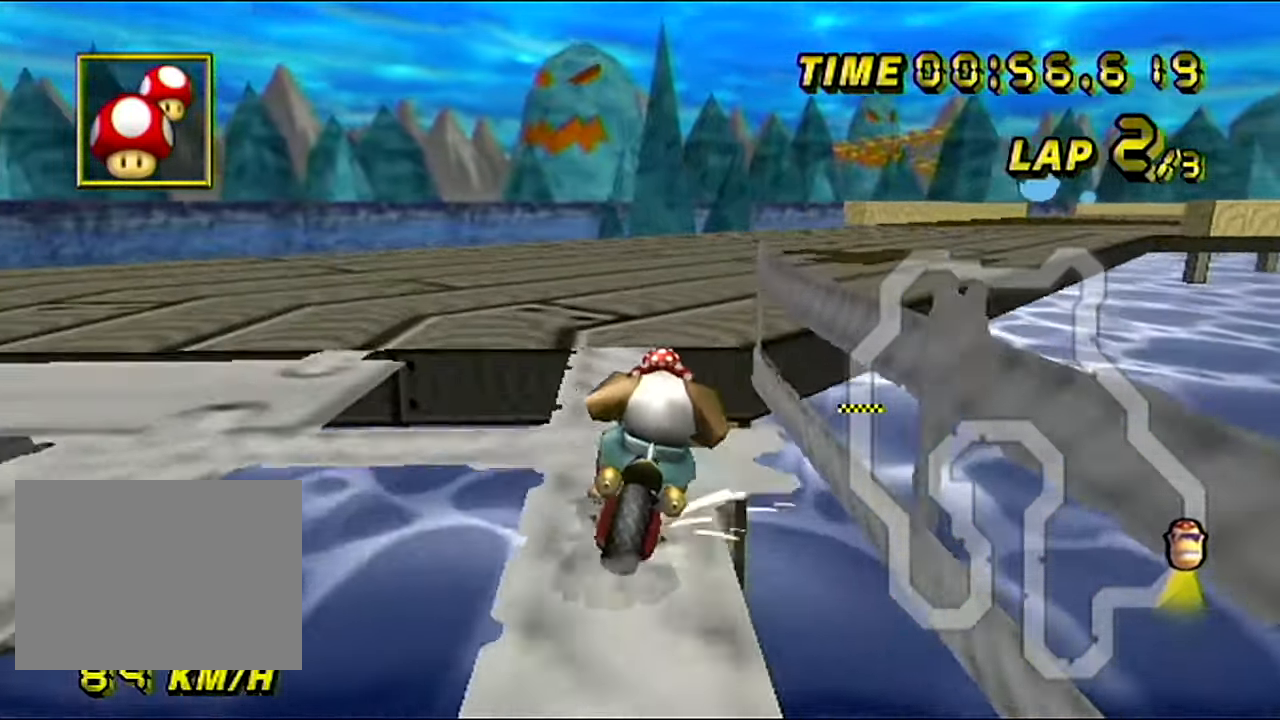
{"buttons": ["A", "R1"], "left_stick": "up-right", "events": []}